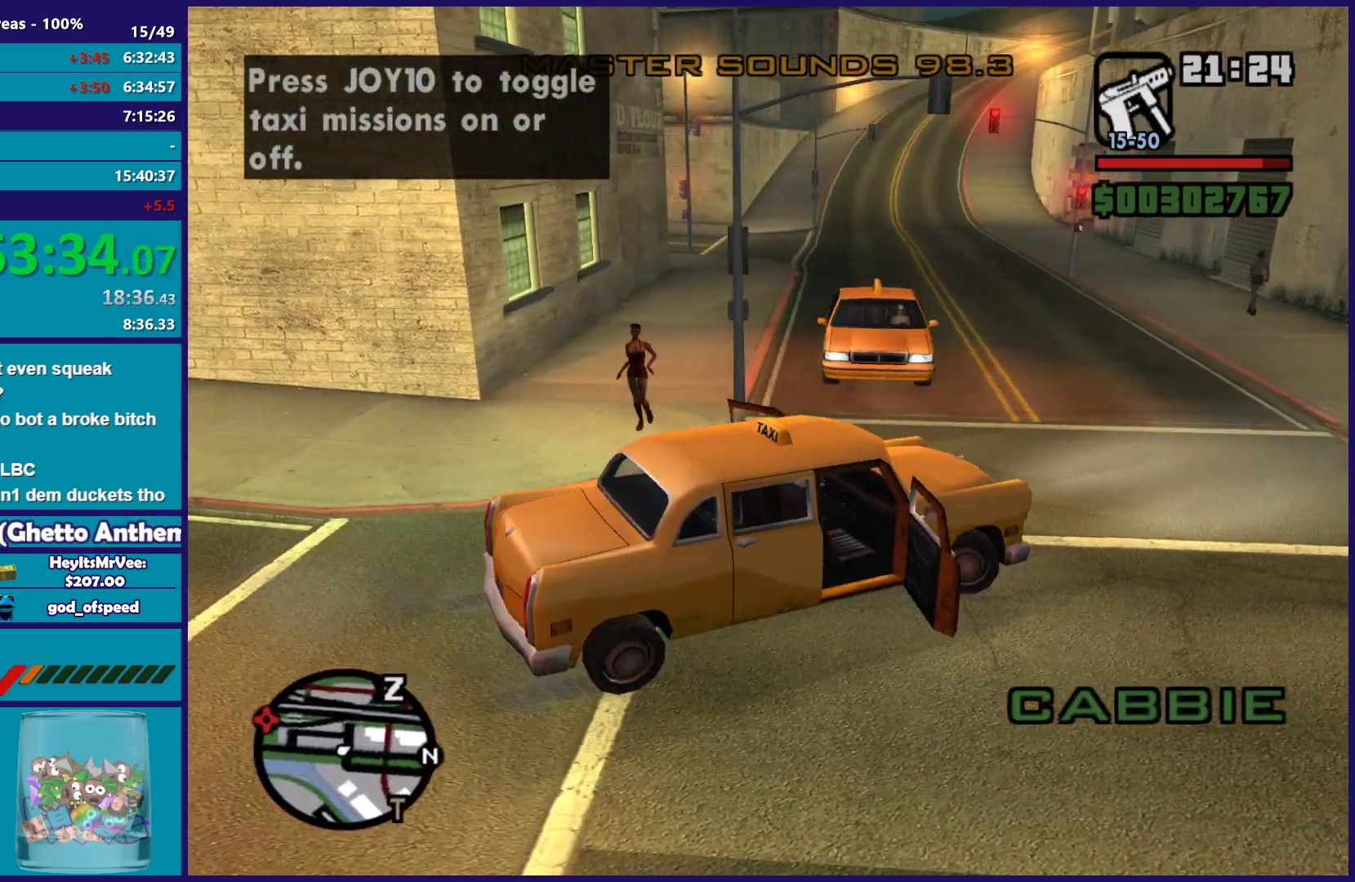
Gameplay with a controller (Xbox layout); each line is a JSON object with the inputs held at the frame after it. "button_events" lists button changes between this image and that frame as [ms after this image, input, new state], when the widget could be followed in between (sticks are given only as held states). This document gives stick clicks only as held states, not as events.
{"buttons": [], "left_stick": "right", "right_stick": "right", "button_events": [[117, "L2", "up"]]}
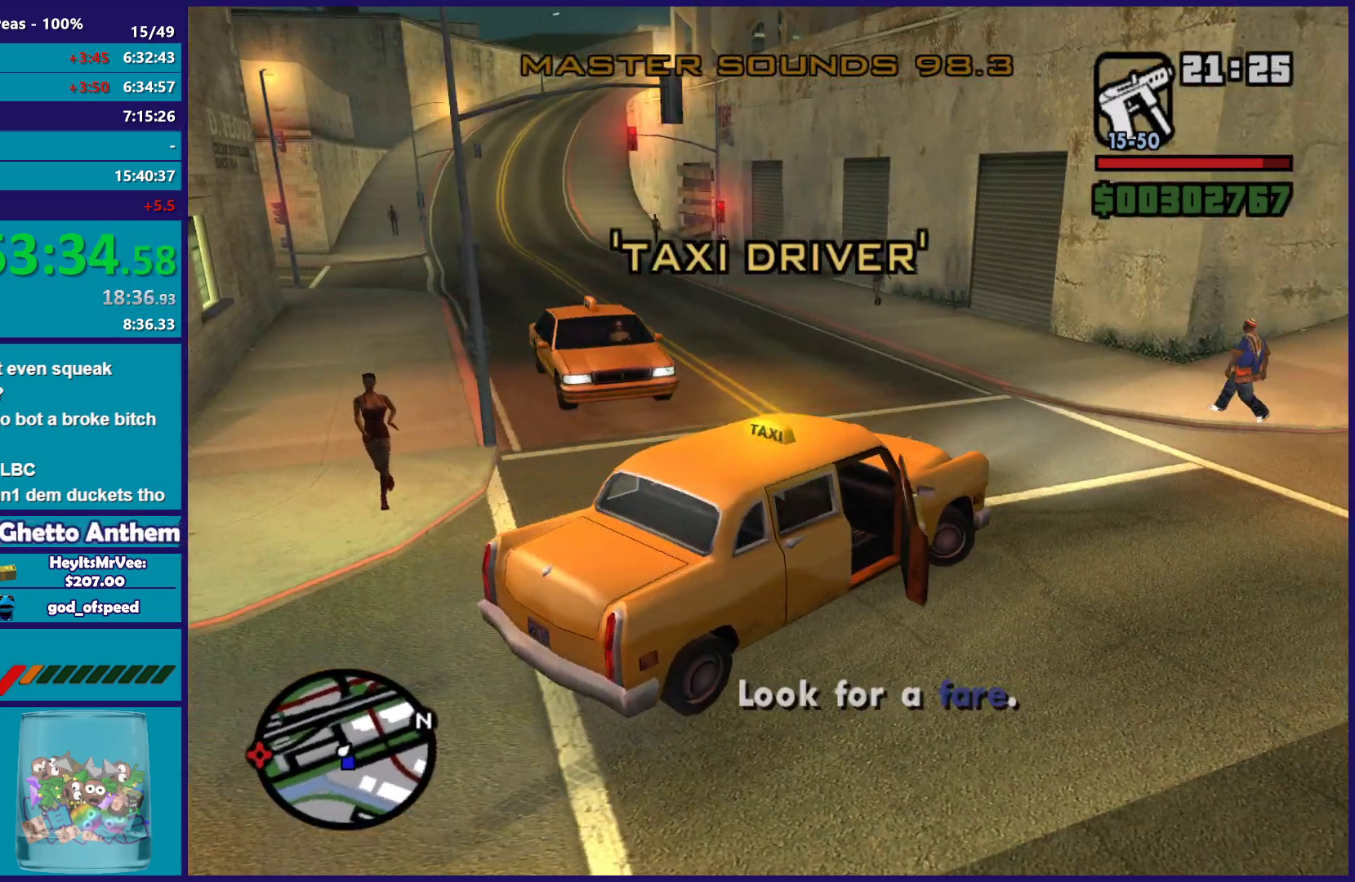
{"buttons": ["R2"], "left_stick": "right", "right_stick": "right", "button_events": [[100, "R2", "down"]]}
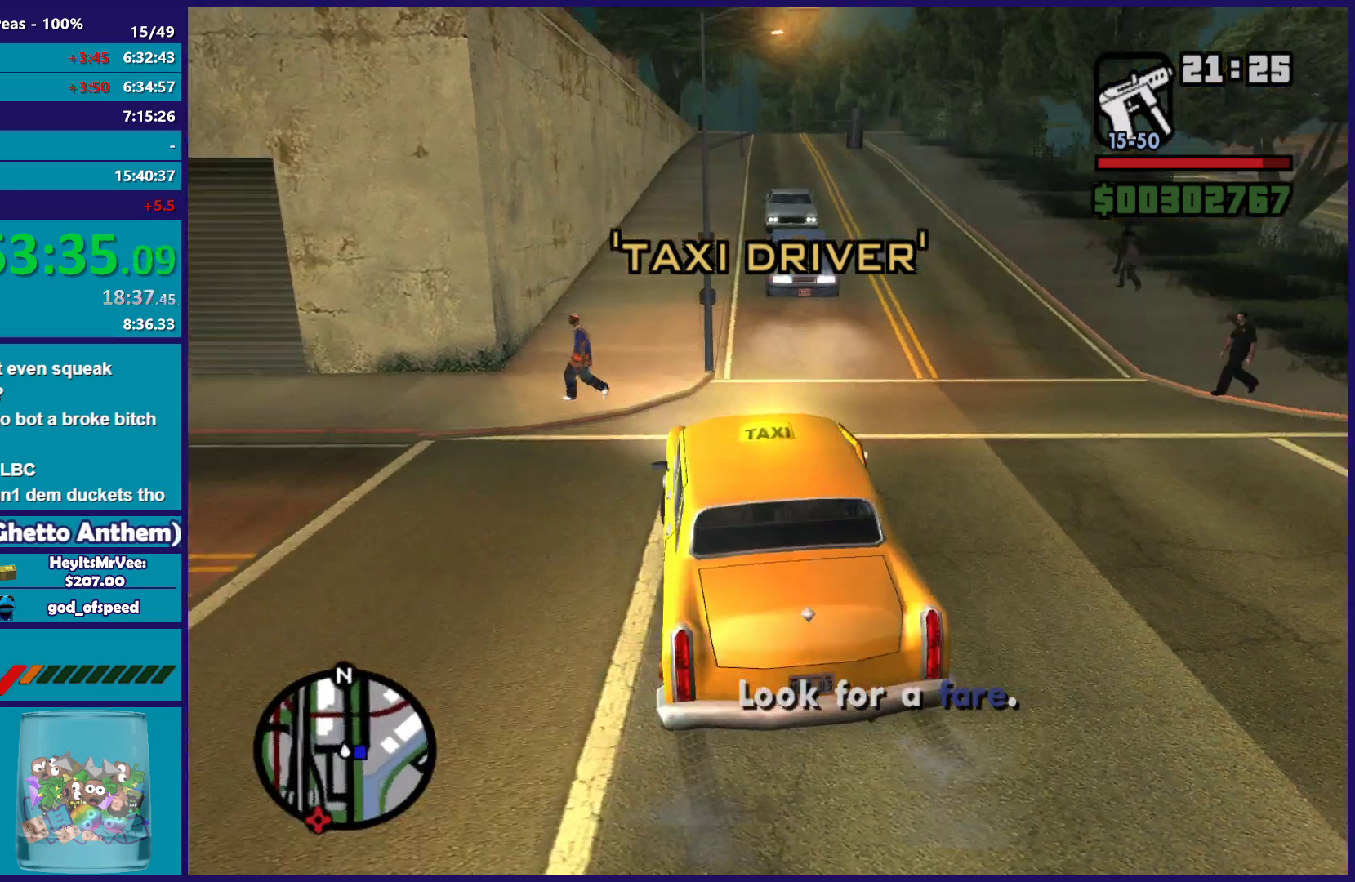
{"buttons": [], "left_stick": "right", "right_stick": "down-right", "button_events": [[217, "R2", "up"]]}
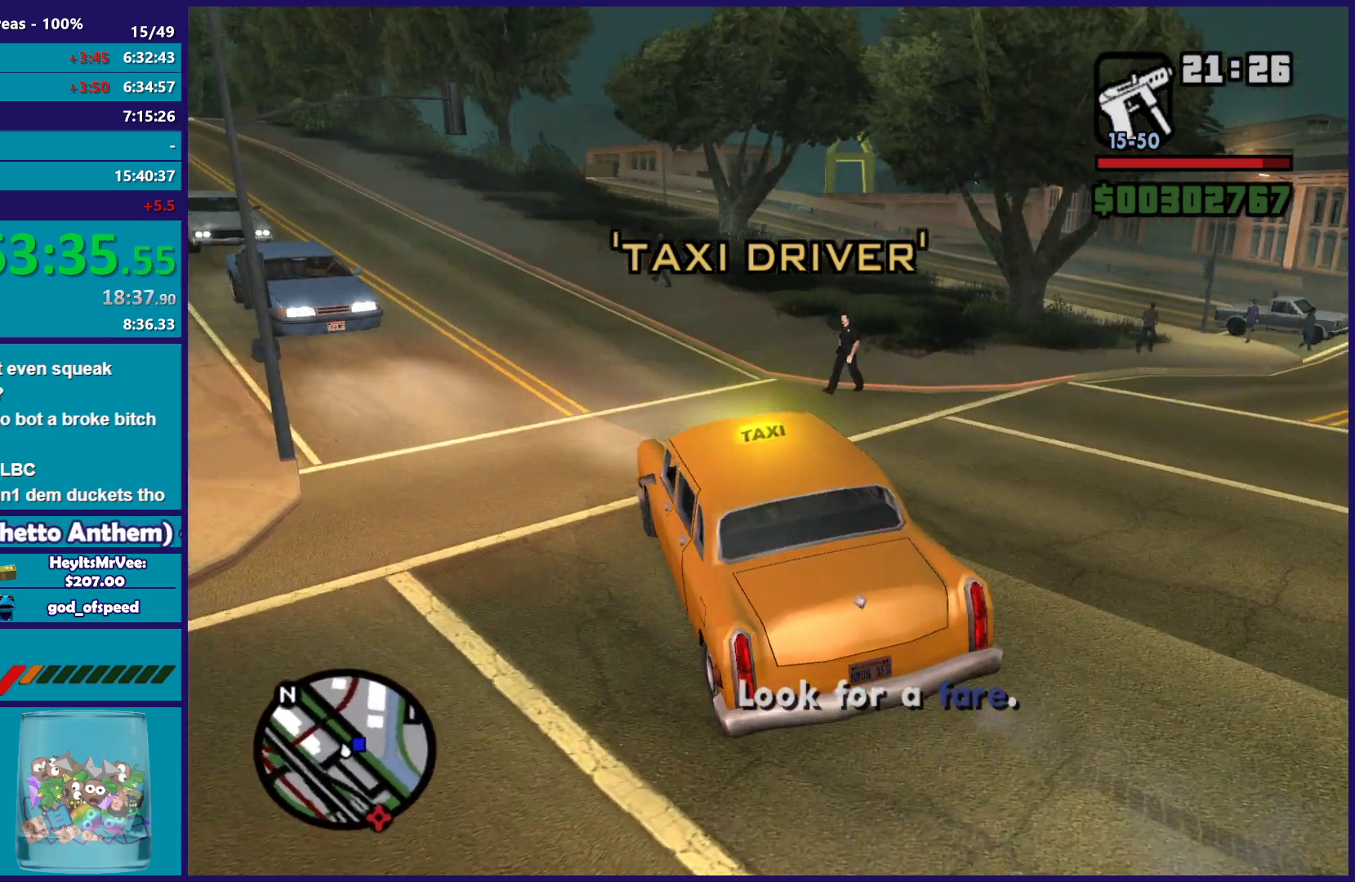
{"buttons": ["R2"], "left_stick": "right", "right_stick": "up-right", "button_events": [[350, "R2", "down"]]}
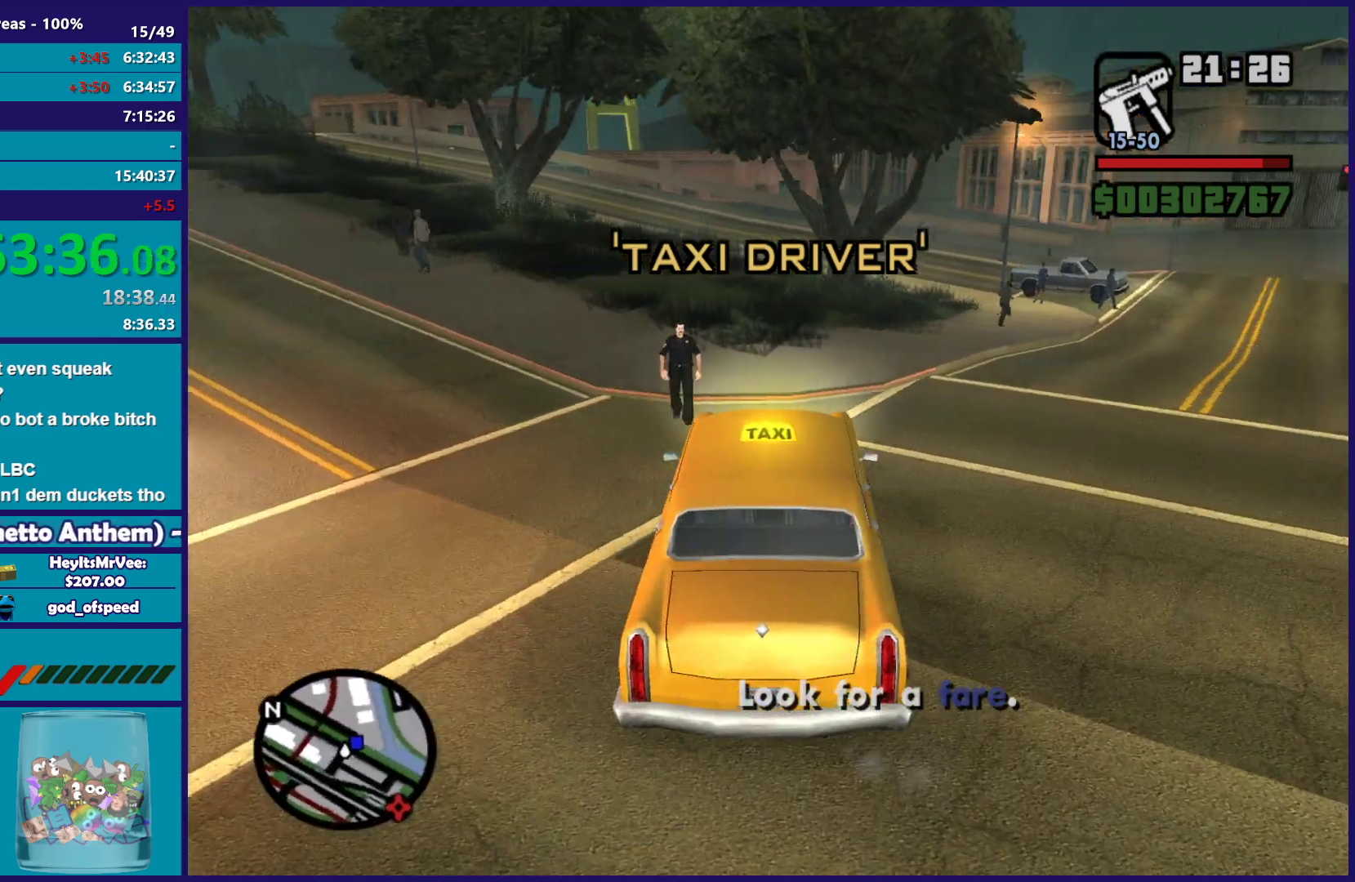
{"buttons": ["R2"], "left_stick": "center", "right_stick": "center", "button_events": []}
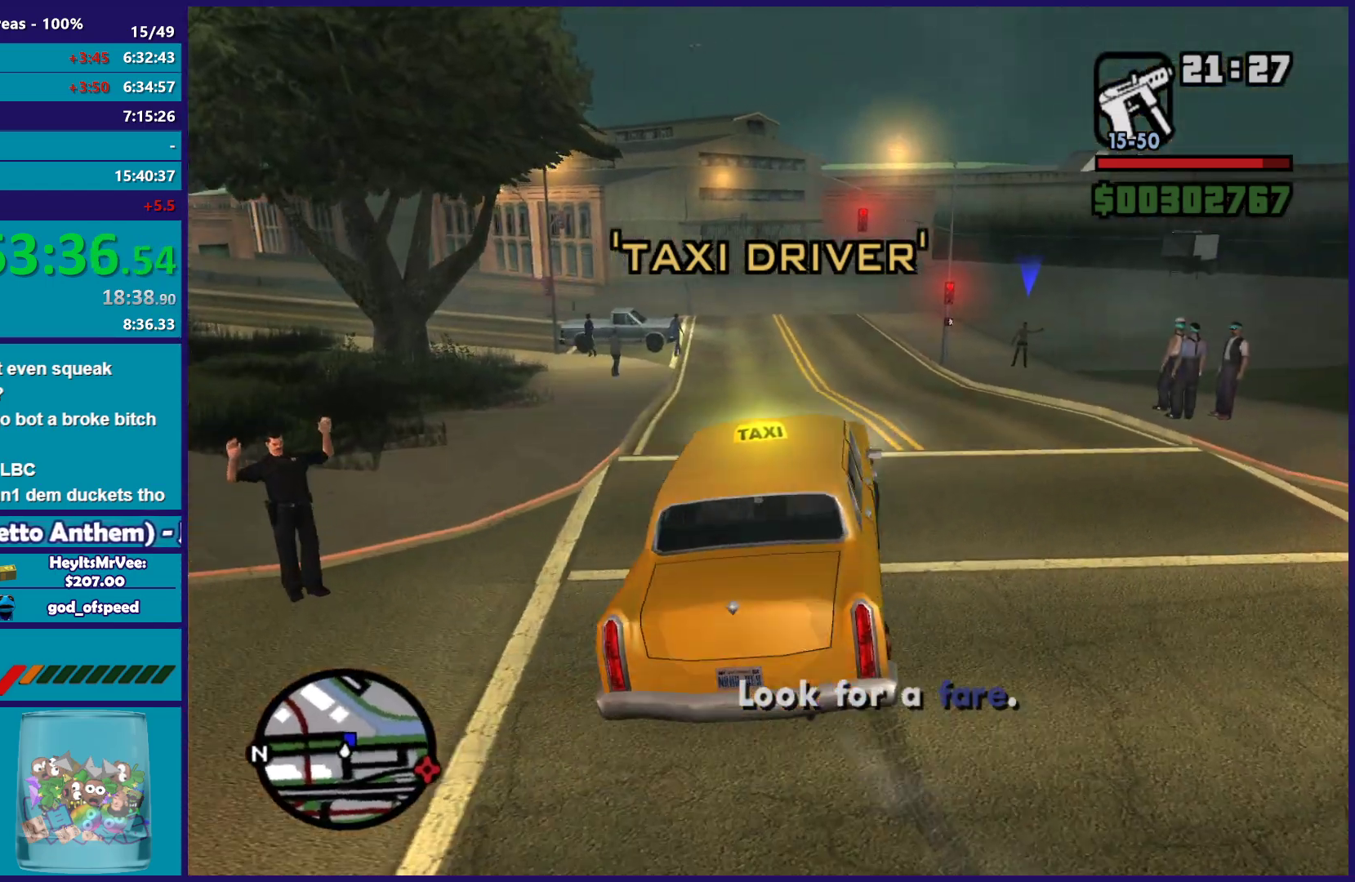
{"buttons": ["R2"], "left_stick": "left", "right_stick": "down-left", "button_events": []}
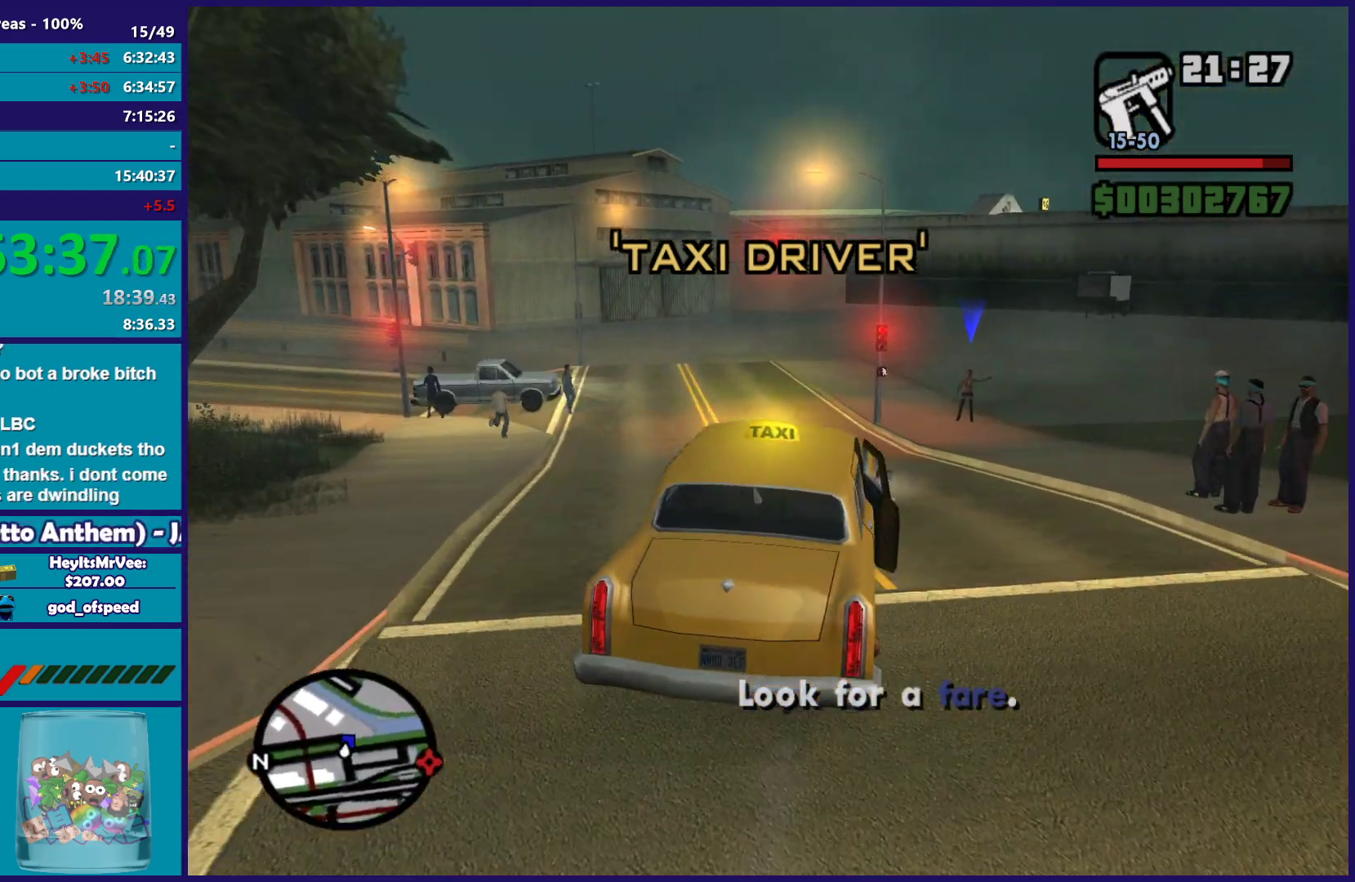
{"buttons": ["R2"], "left_stick": "center", "right_stick": "down-left", "button_events": []}
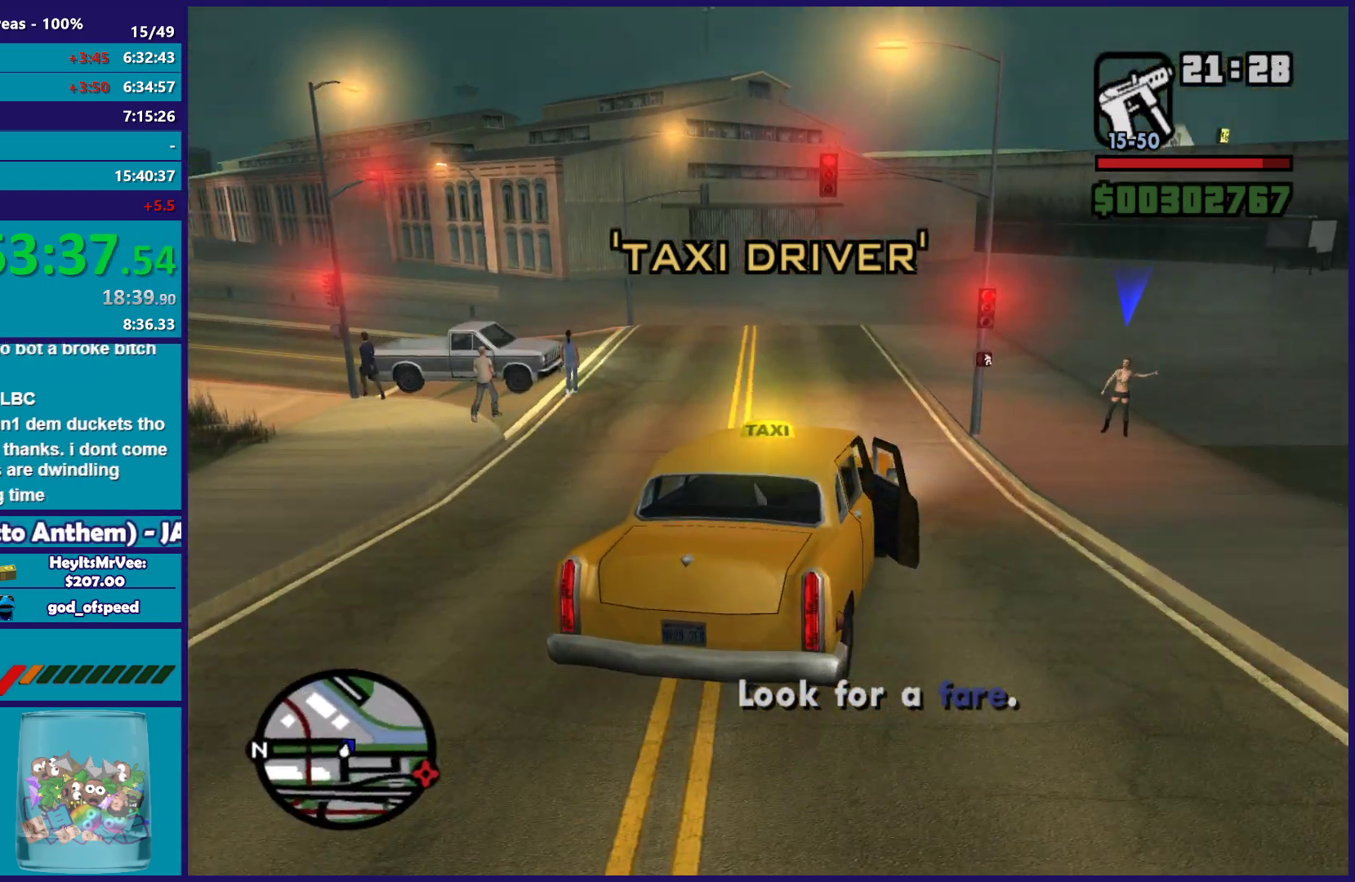
{"buttons": ["L2"], "left_stick": "left", "right_stick": "left", "button_events": [[33, "R2", "up"], [50, "L2", "down"], [367, "L2", "up"], [417, "L2", "down"]]}
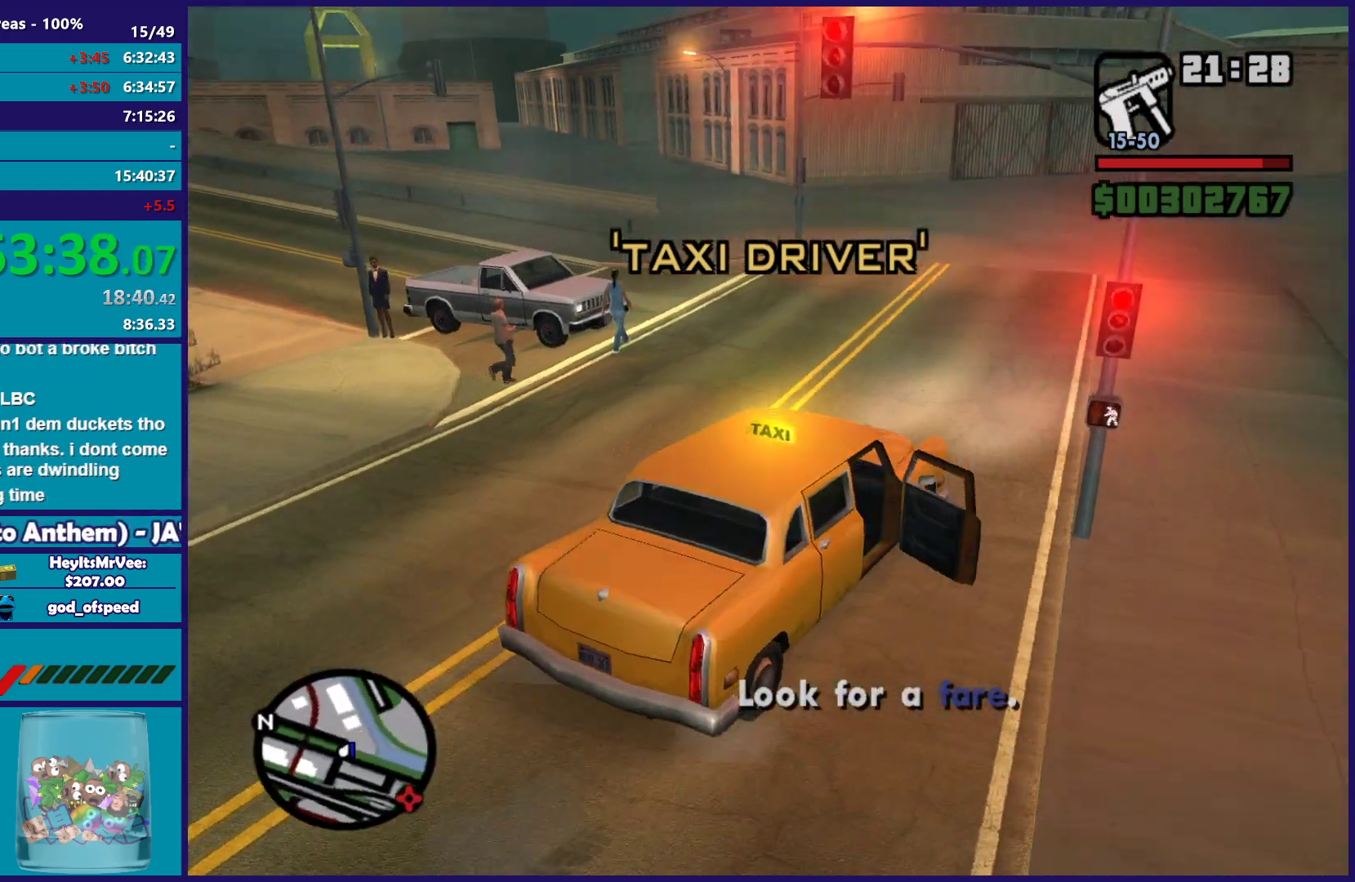
{"buttons": [], "left_stick": "center", "right_stick": "center", "button_events": [[483, "L2", "up"]]}
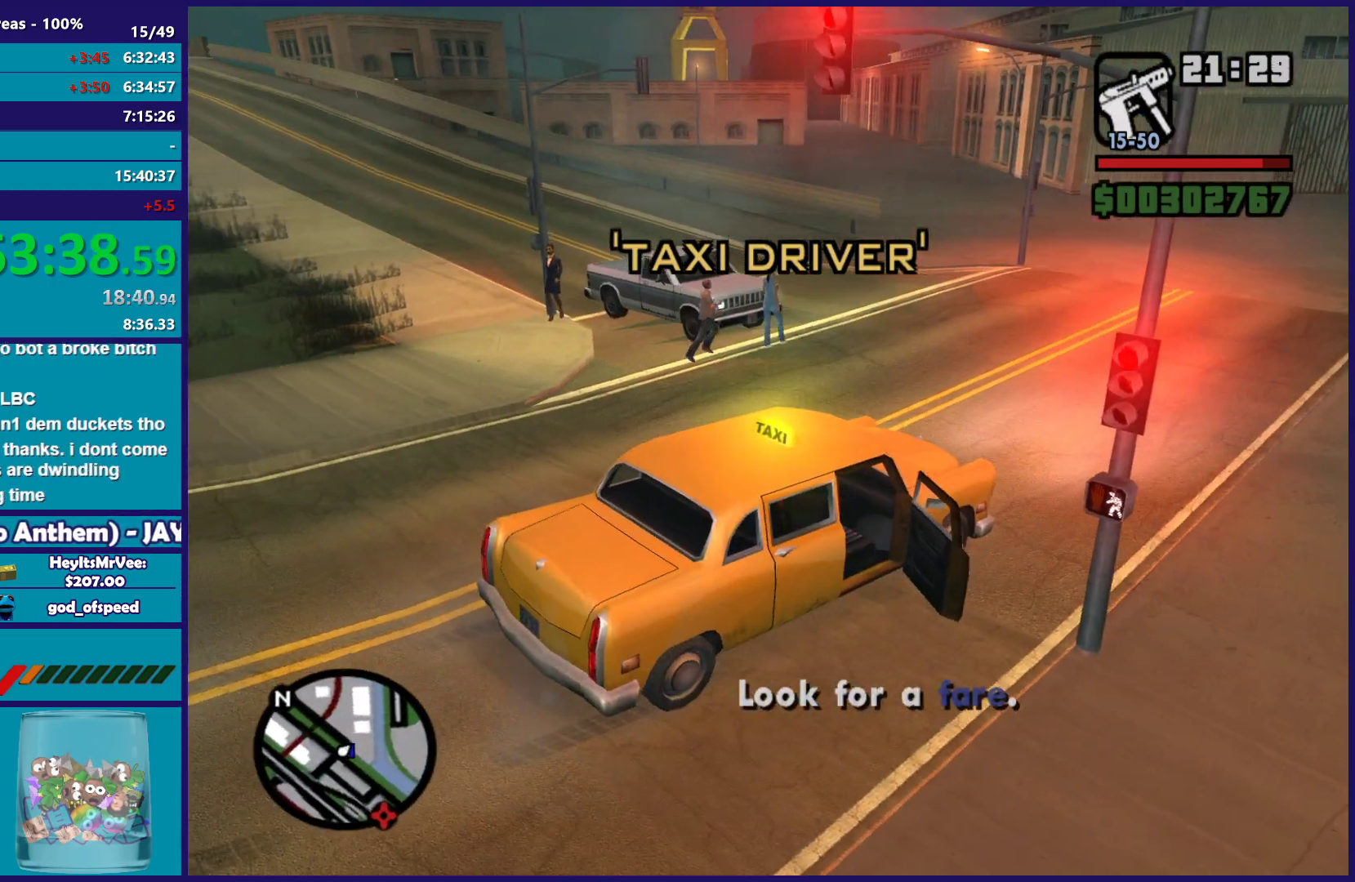
{"buttons": [], "left_stick": "center", "right_stick": "center", "button_events": []}
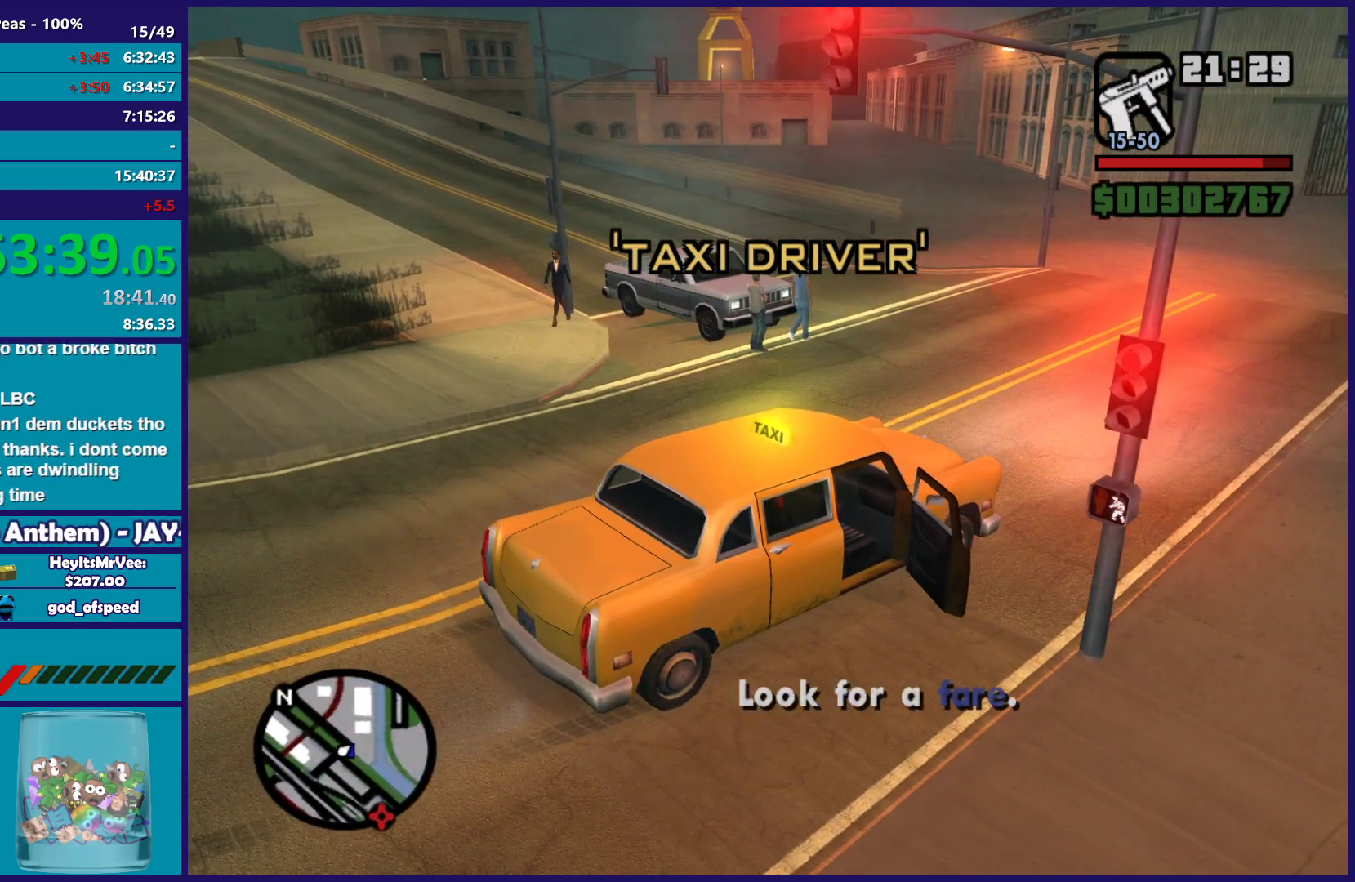
{"buttons": [], "left_stick": "center", "right_stick": "center", "button_events": []}
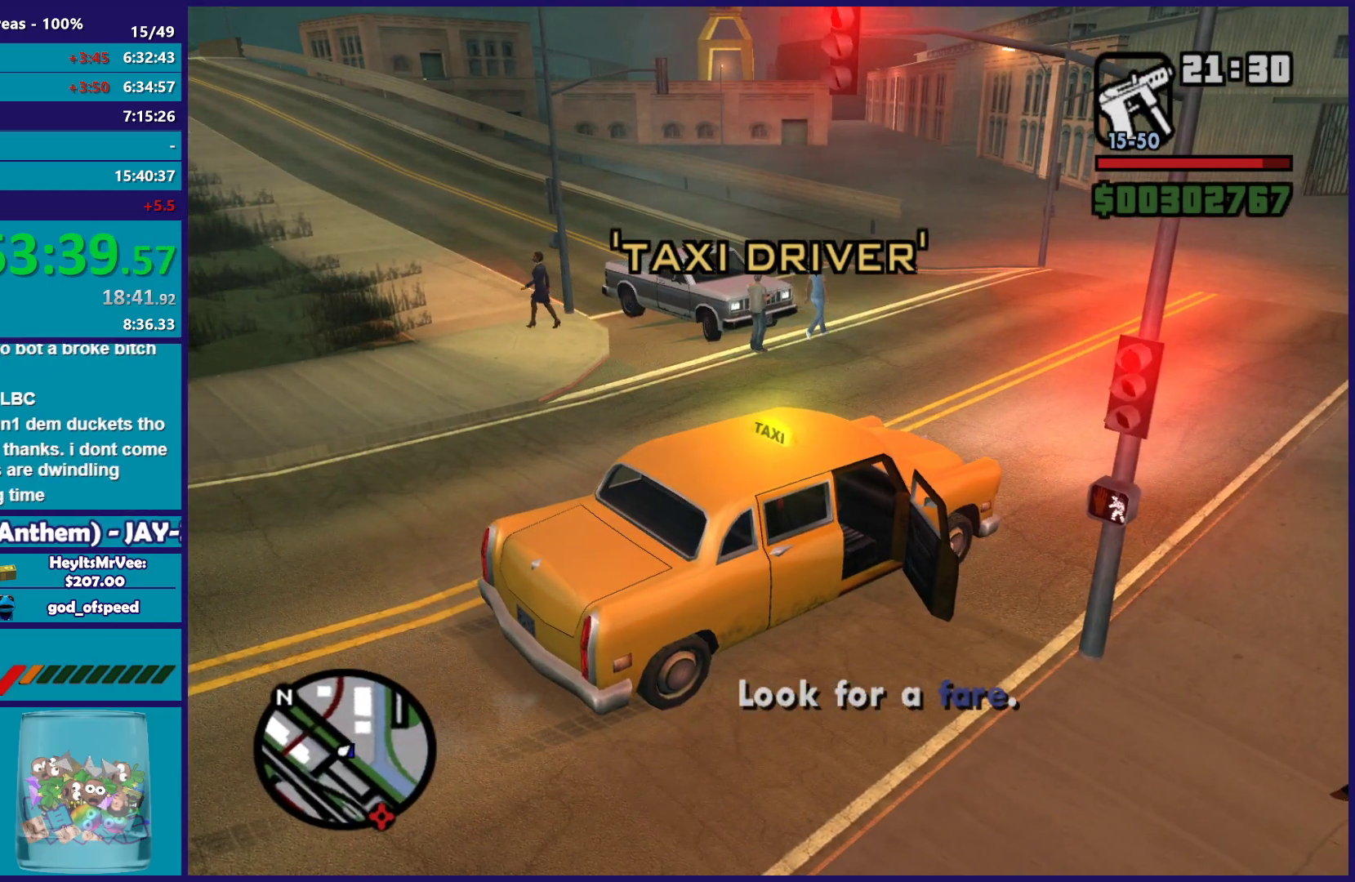
{"buttons": [], "left_stick": "center", "right_stick": "center", "button_events": []}
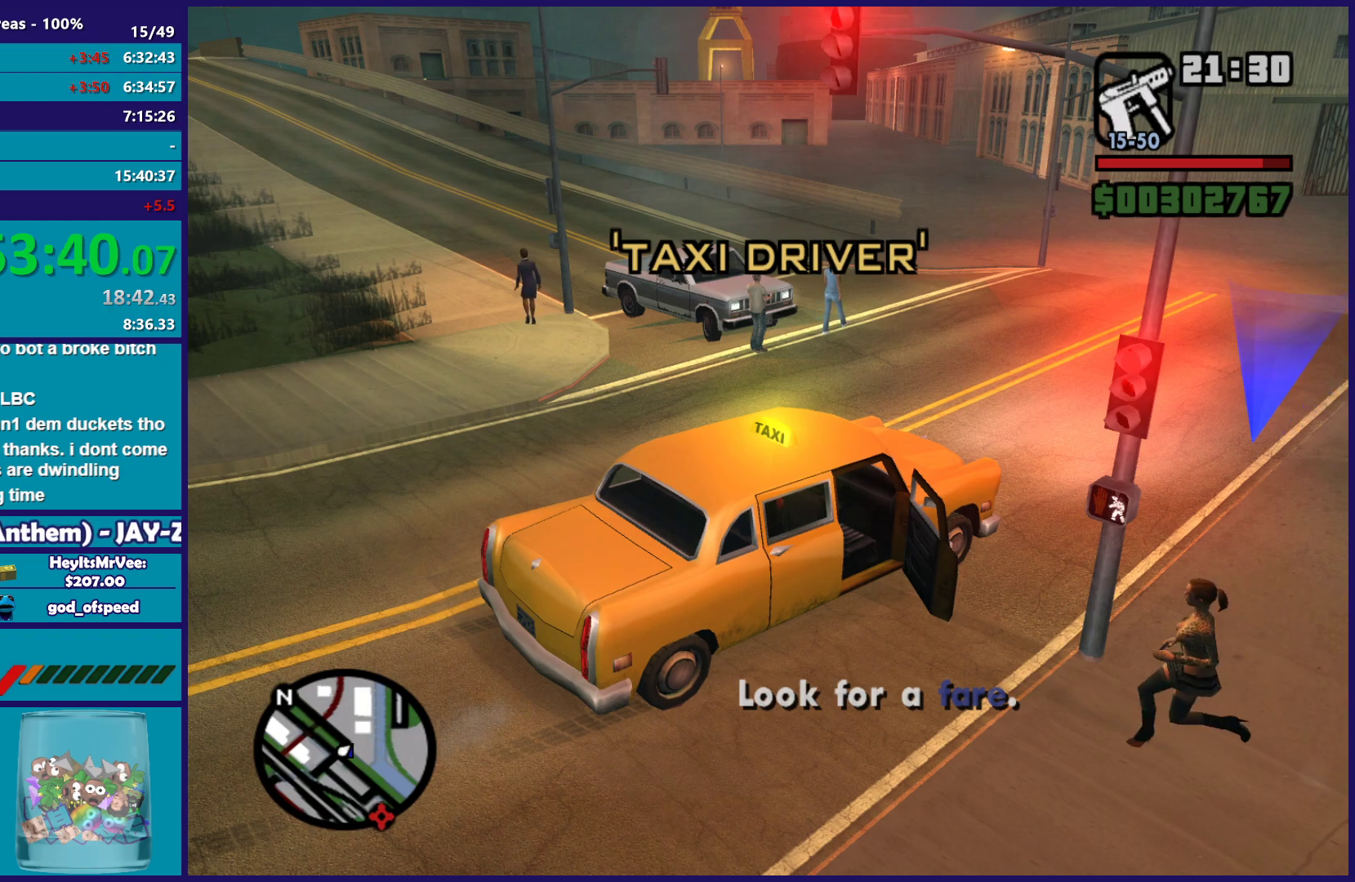
{"buttons": [], "left_stick": "center", "right_stick": "center", "button_events": []}
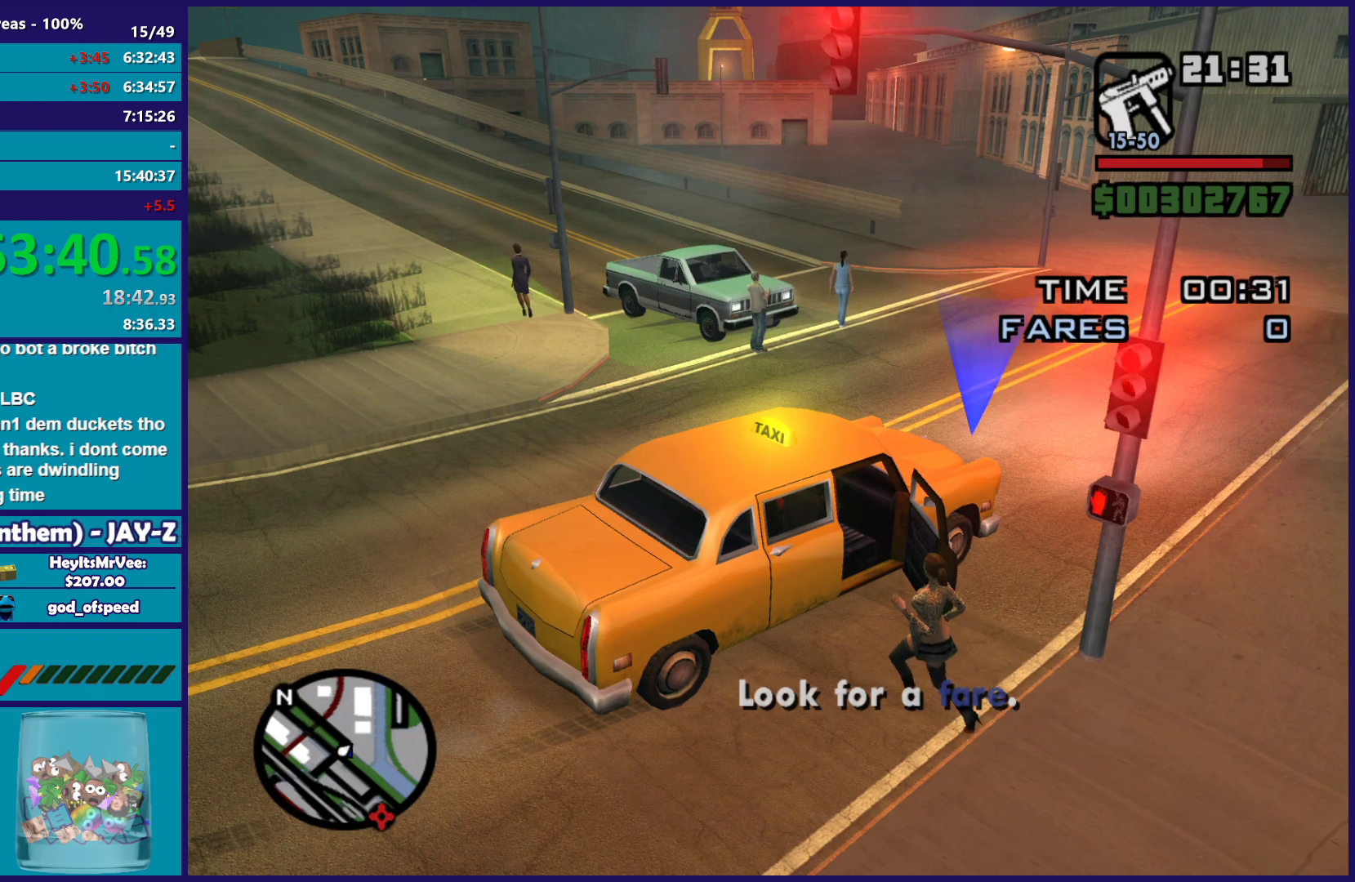
{"buttons": [], "left_stick": "center", "right_stick": "center", "button_events": []}
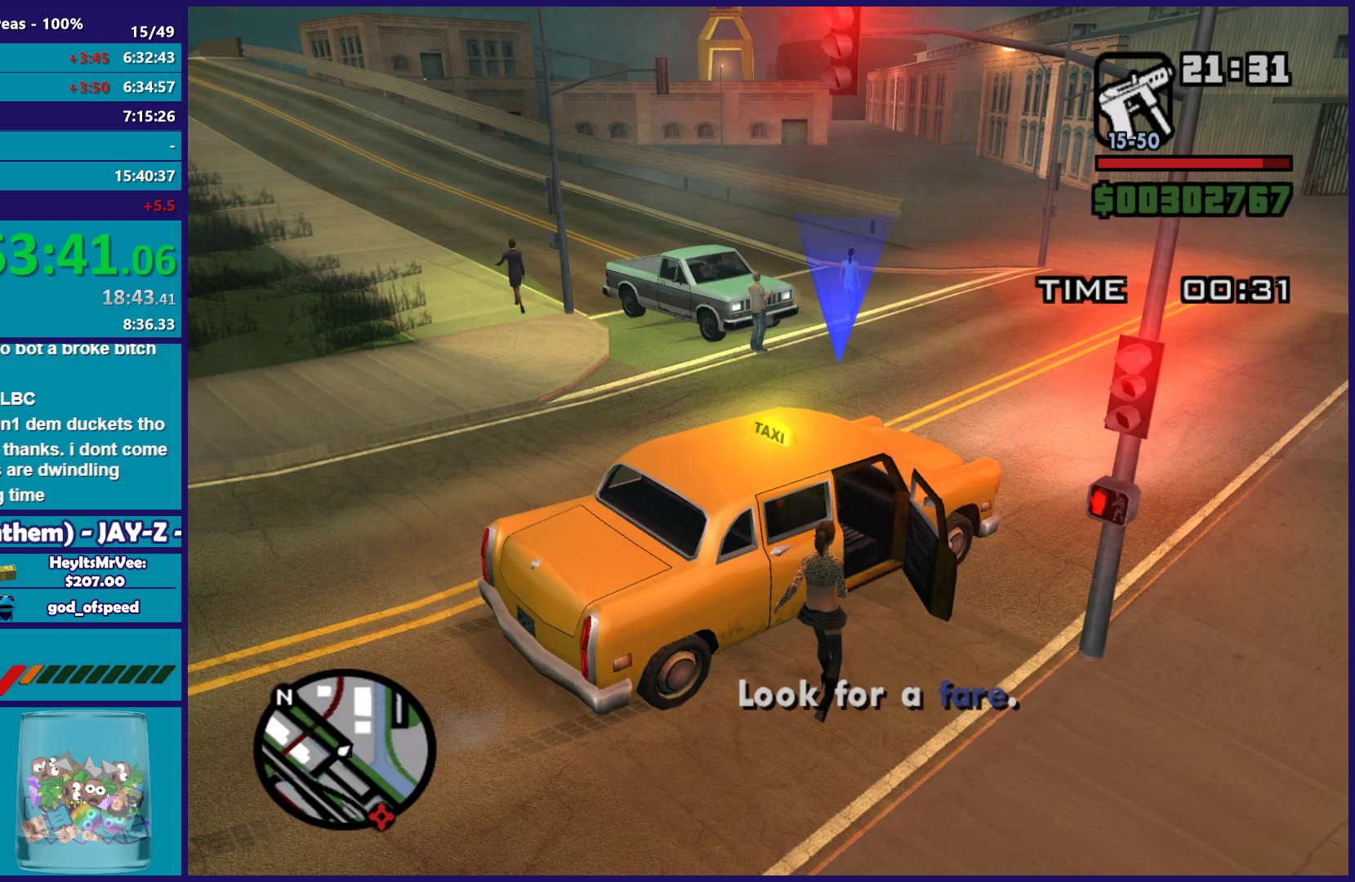
{"buttons": [], "left_stick": "center", "right_stick": "center", "button_events": []}
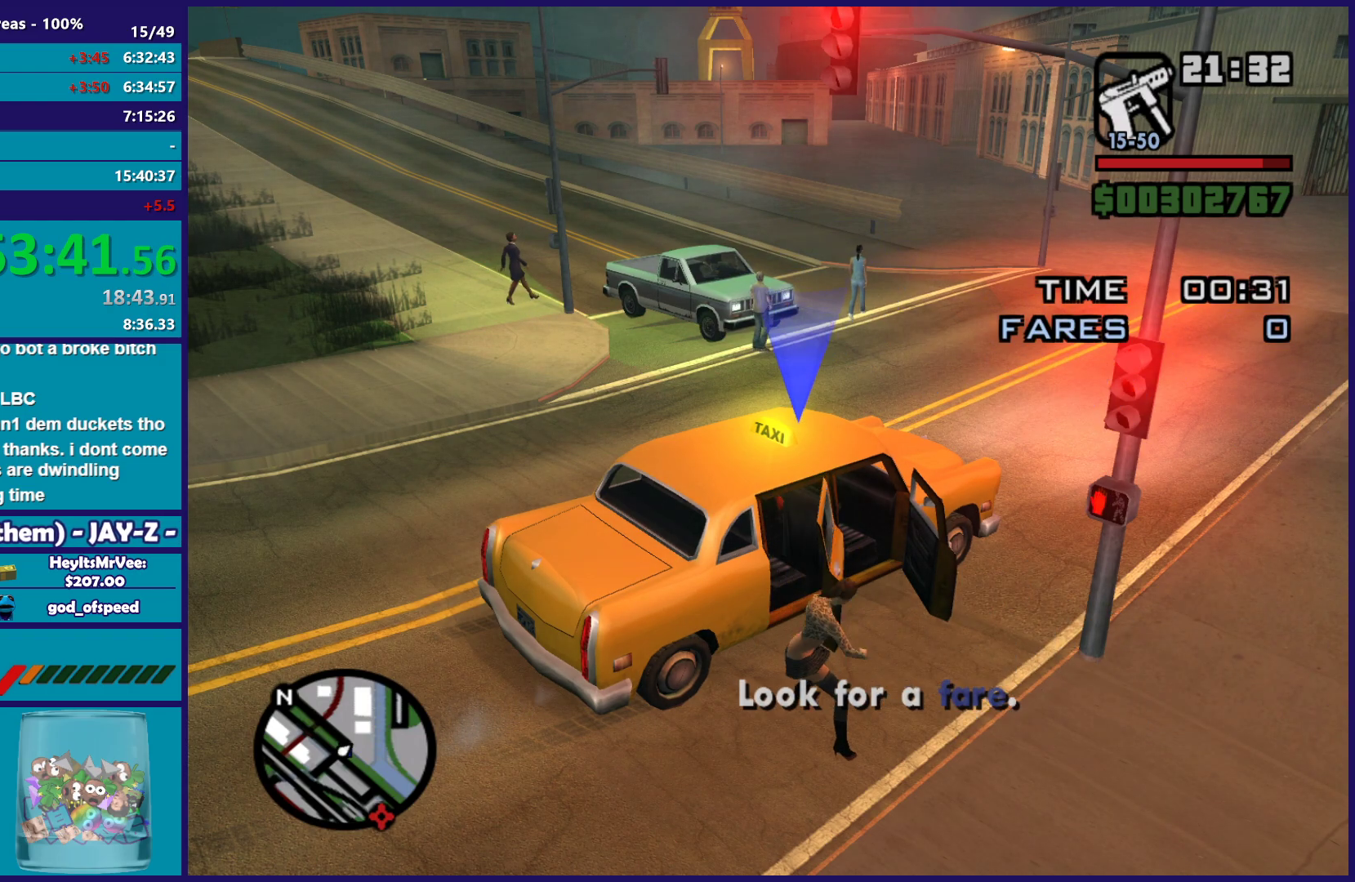
{"buttons": [], "left_stick": "center", "right_stick": "center", "button_events": []}
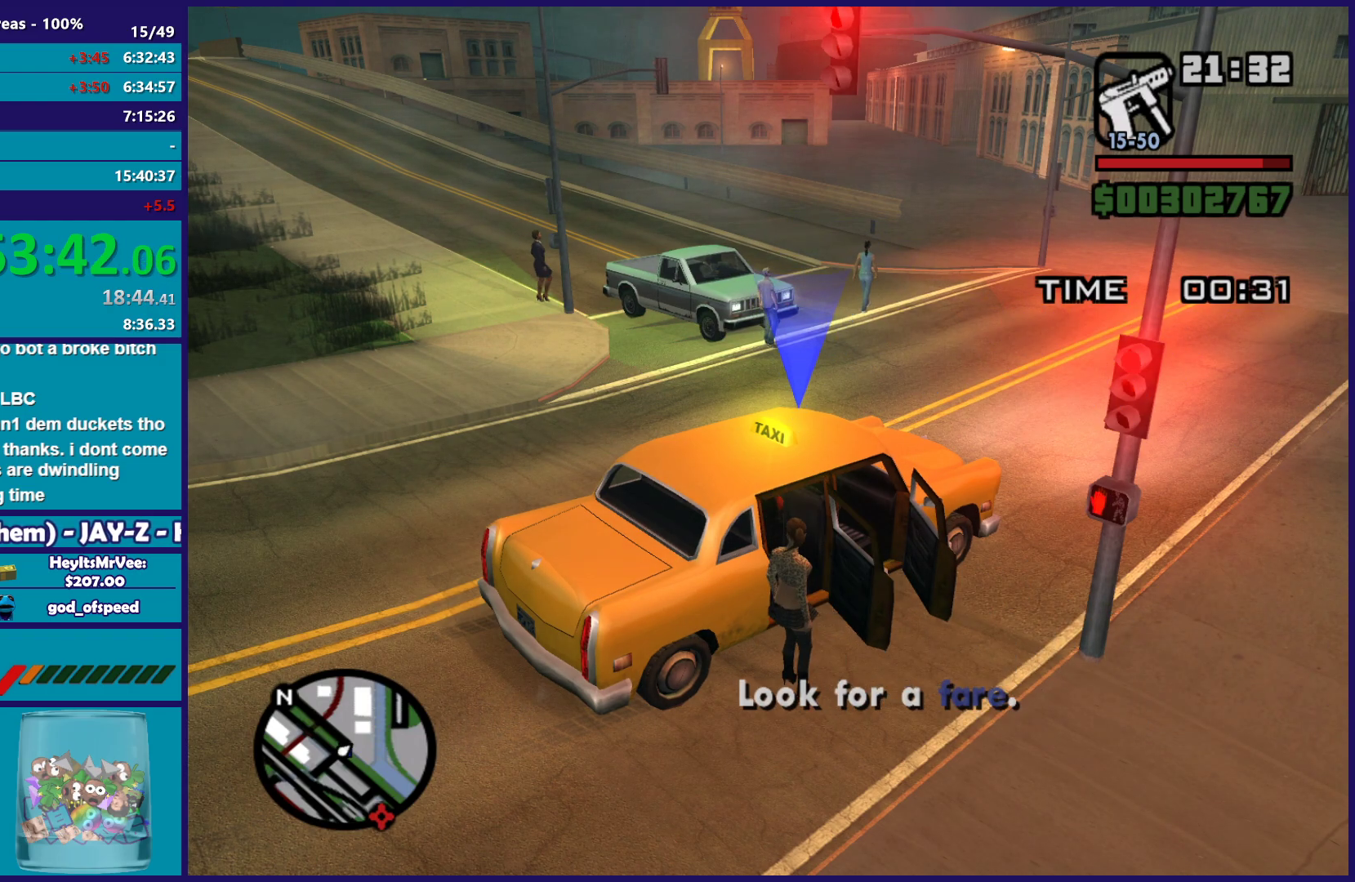
{"buttons": ["R2"], "left_stick": "center", "right_stick": "right", "button_events": [[450, "R2", "down"]]}
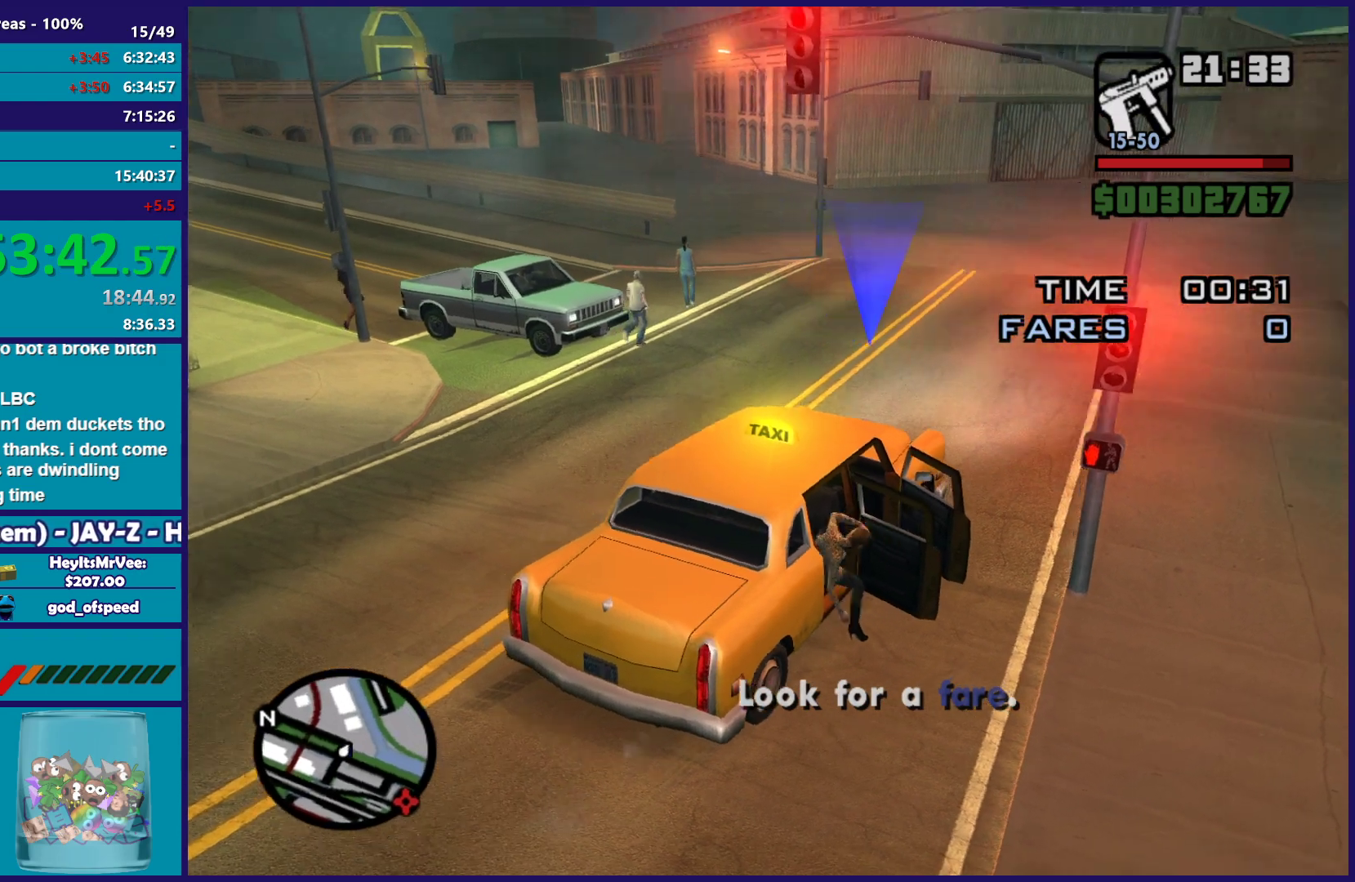
{"buttons": ["R2"], "left_stick": "right", "right_stick": "right", "button_events": []}
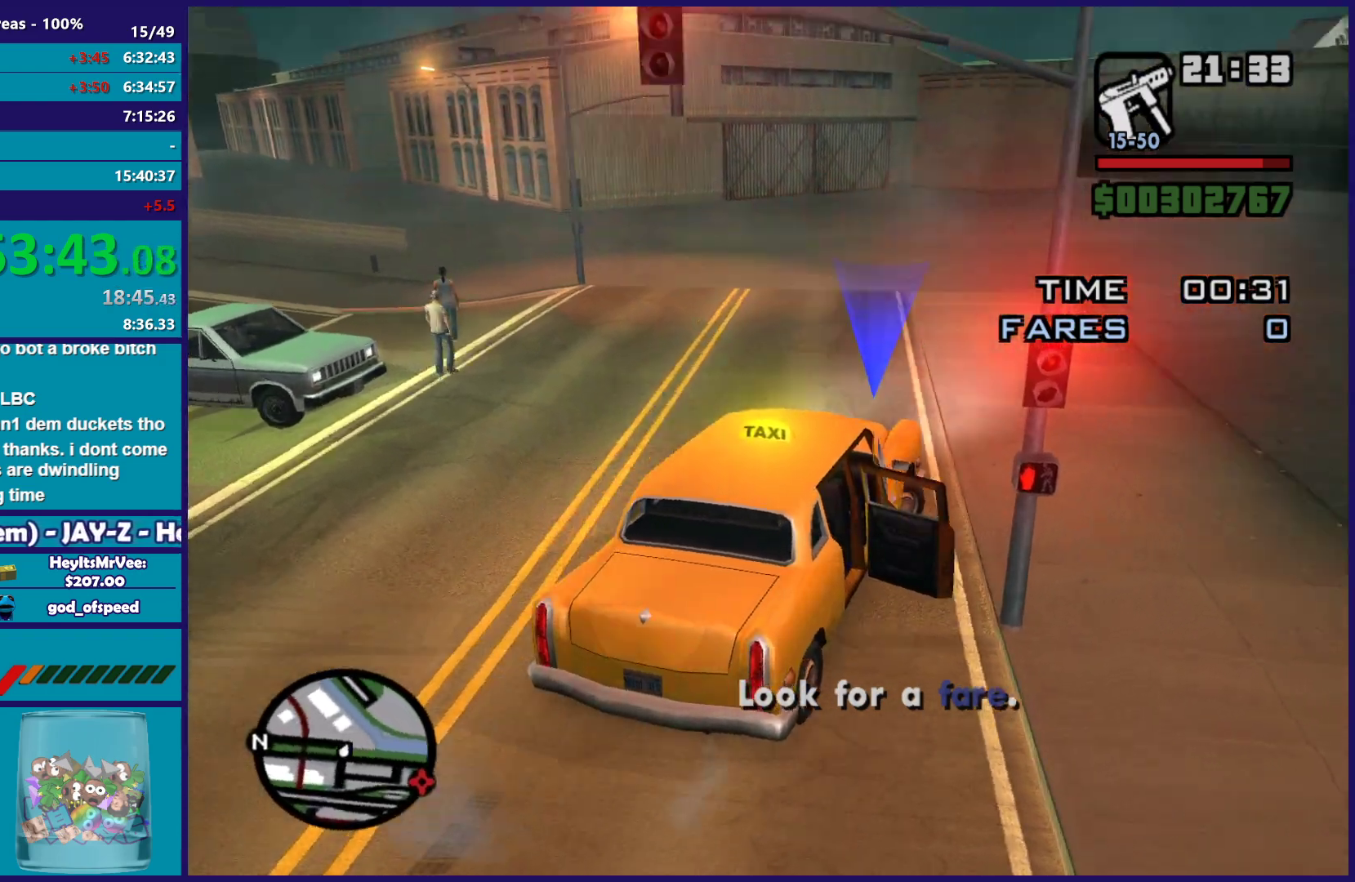
{"buttons": ["R2"], "left_stick": "right", "right_stick": "right", "button_events": []}
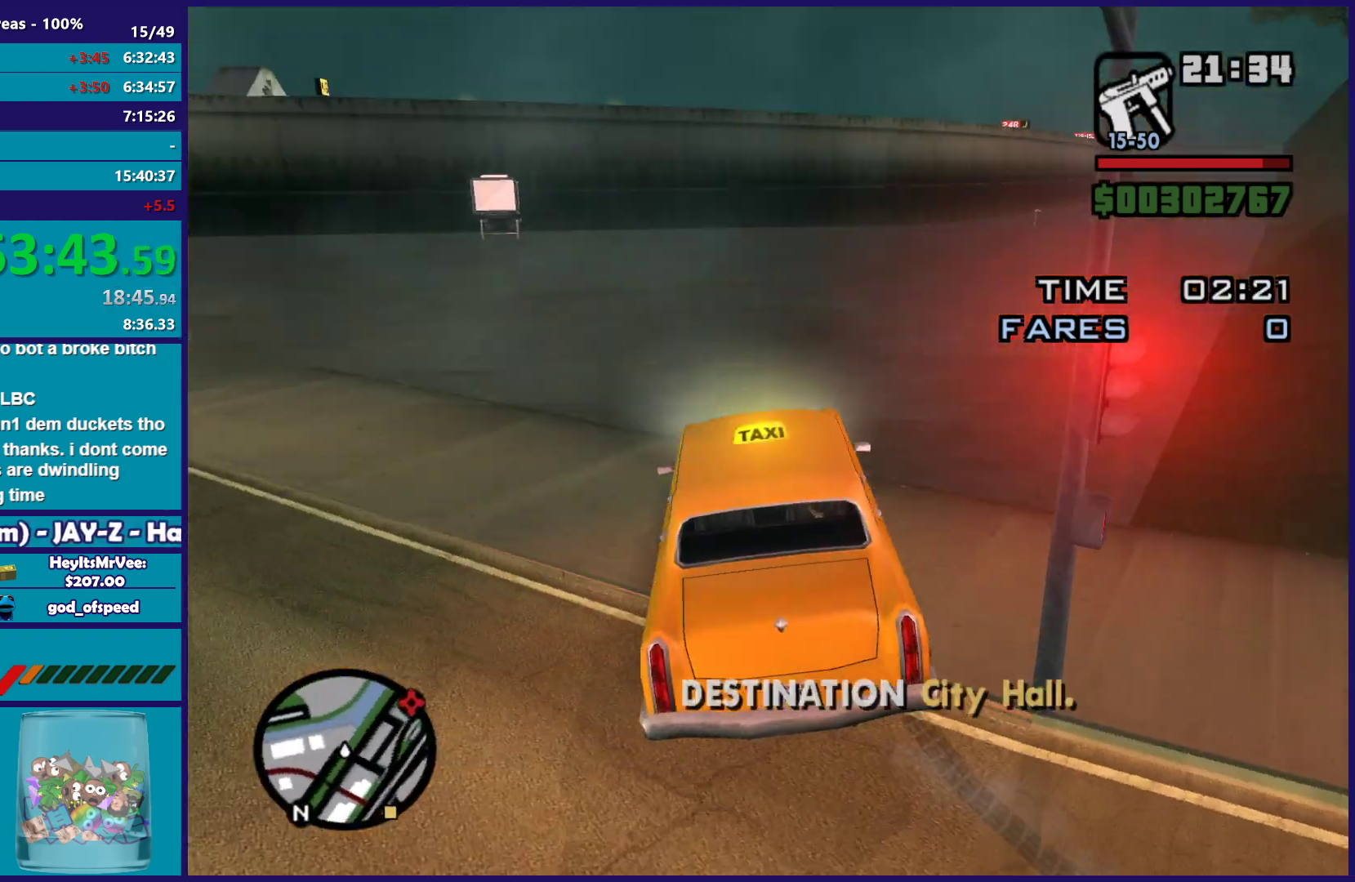
{"buttons": [], "left_stick": "right", "right_stick": "down-right", "button_events": [[50, "R2", "up"]]}
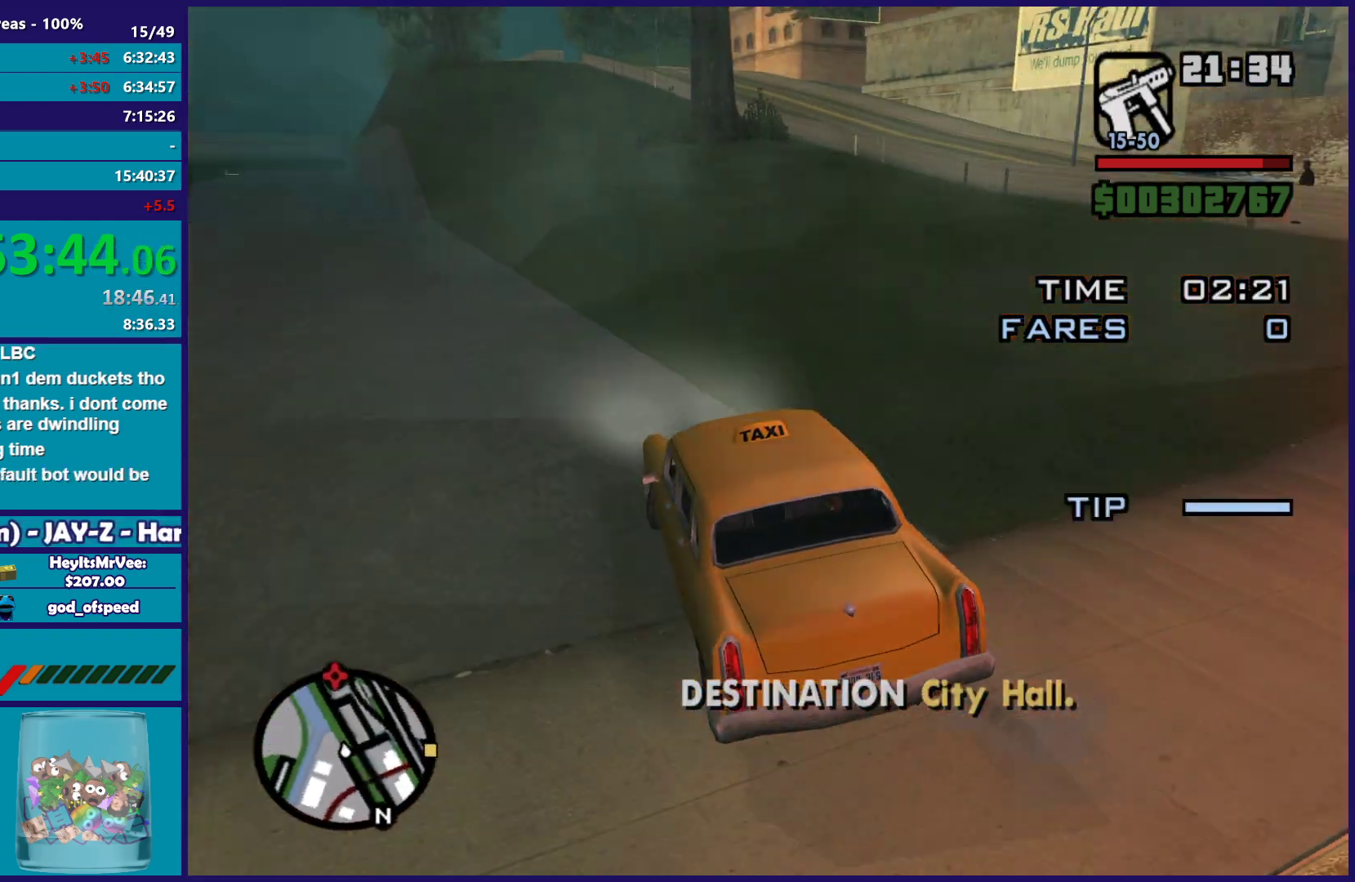
{"buttons": ["R2"], "left_stick": "right", "right_stick": "down-right", "button_events": [[233, "R2", "down"]]}
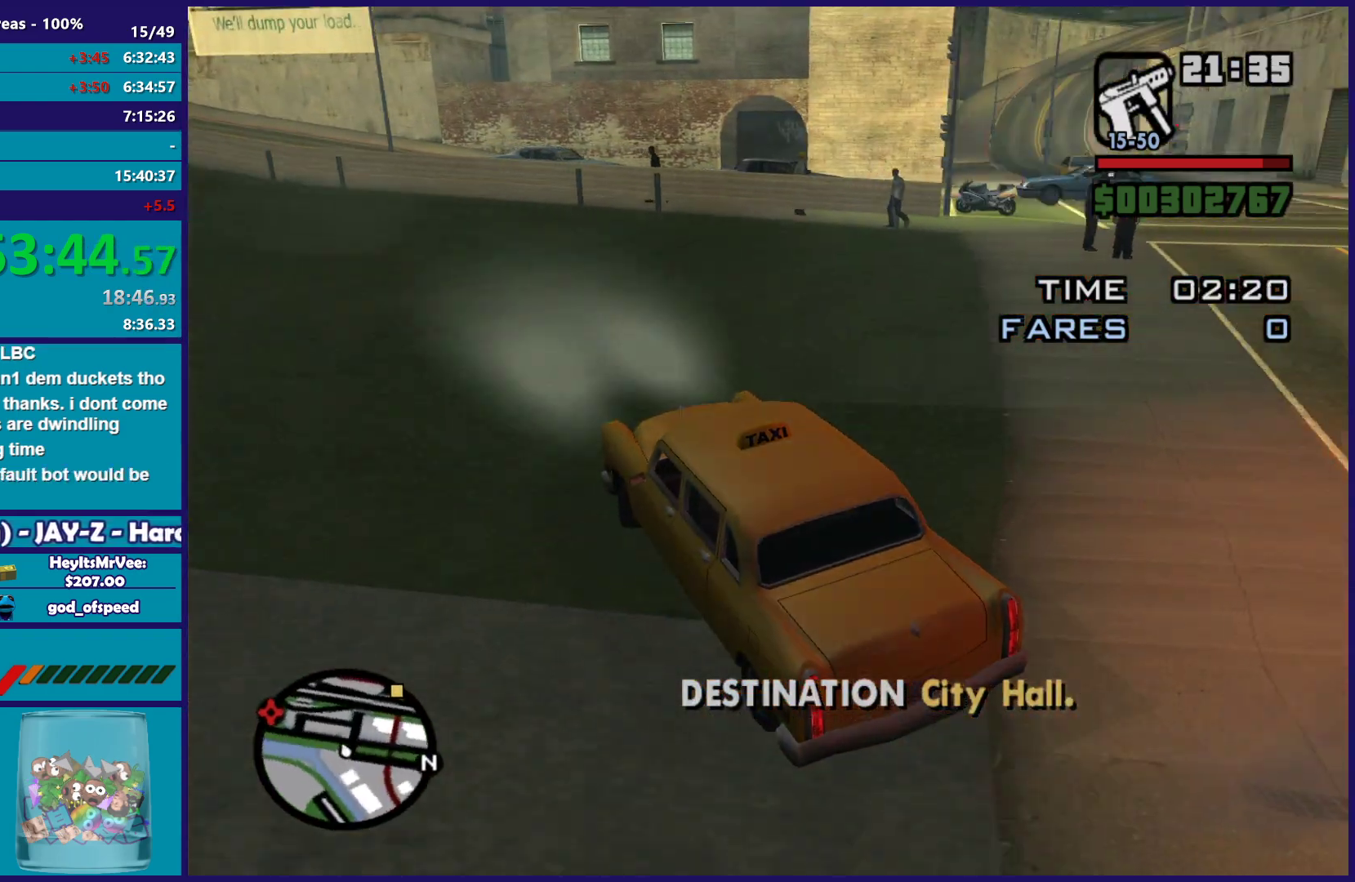
{"buttons": ["R2"], "left_stick": "right", "right_stick": "center", "button_events": []}